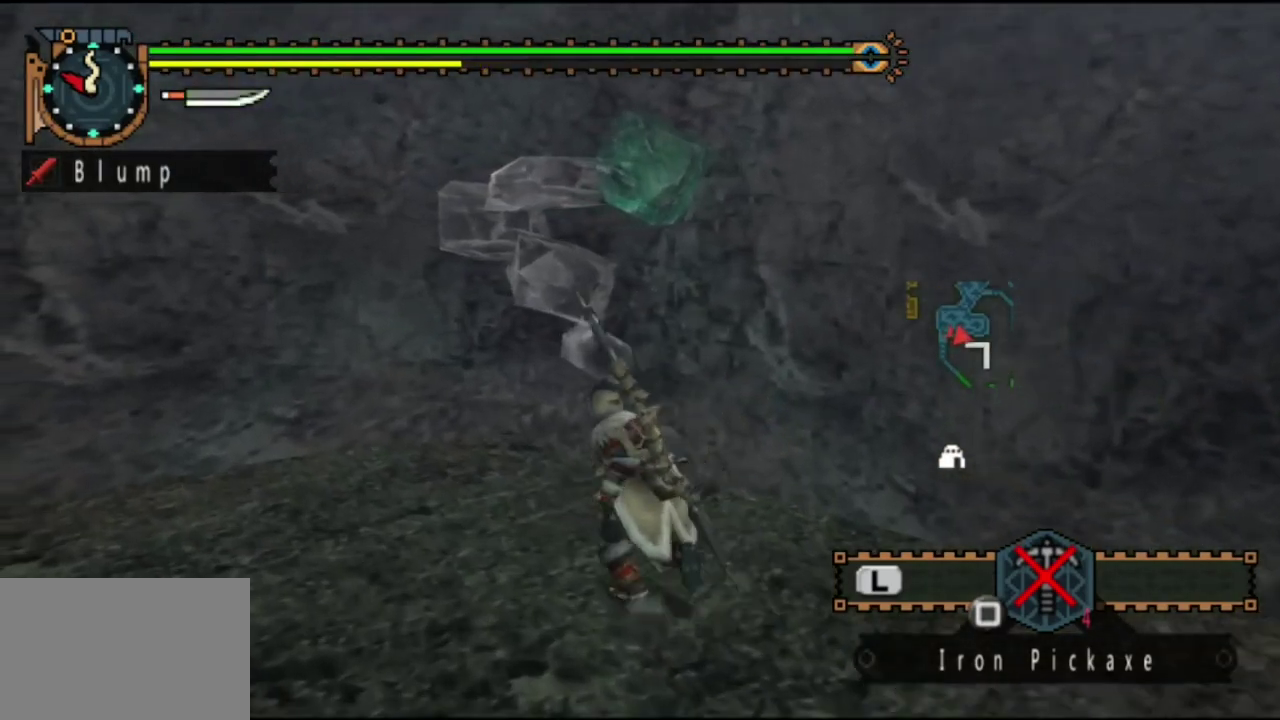
Gameplay with a controller (PlayStation layout); each line is a JSON object with the inputs held at the frame after it (dt_ms = milliseconds from this image to that frame). "events" lists button and stick changes between this image and that frame as [ms after this image, input, new state], when the widget could be followed in between. Not read: L3 R3.
{"dt_ms": 300, "buttons": ["SQUARE", "R2"], "left_stick": "up-left", "right_stick": "center", "events": [[67, "SQUARE", "down"], [200, "SQUARE", "up"], [267, "SQUARE", "down"]]}
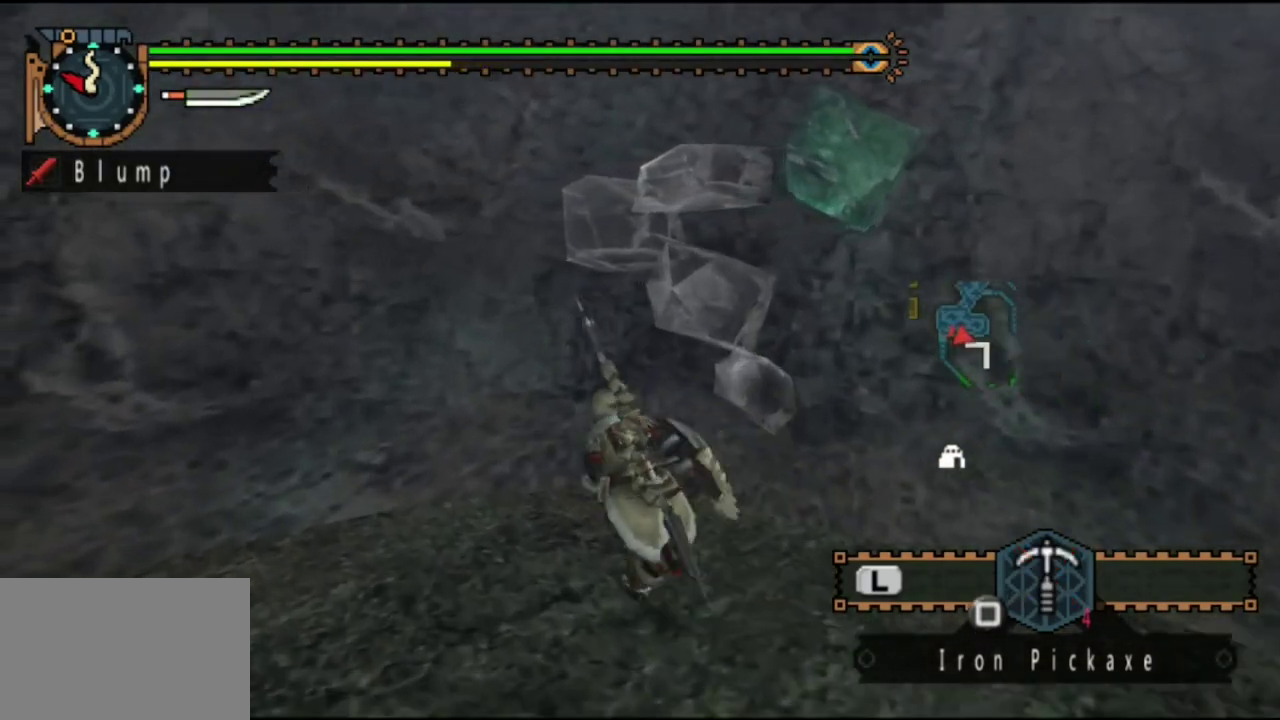
{"dt_ms": 400, "buttons": ["SQUARE", "R2"], "left_stick": "center", "right_stick": "center", "events": [[67, "SQUARE", "up"], [133, "SQUARE", "down"], [167, "left_stick", "up"], [267, "SQUARE", "up"], [333, "SQUARE", "down"], [367, "left_stick", "center"]]}
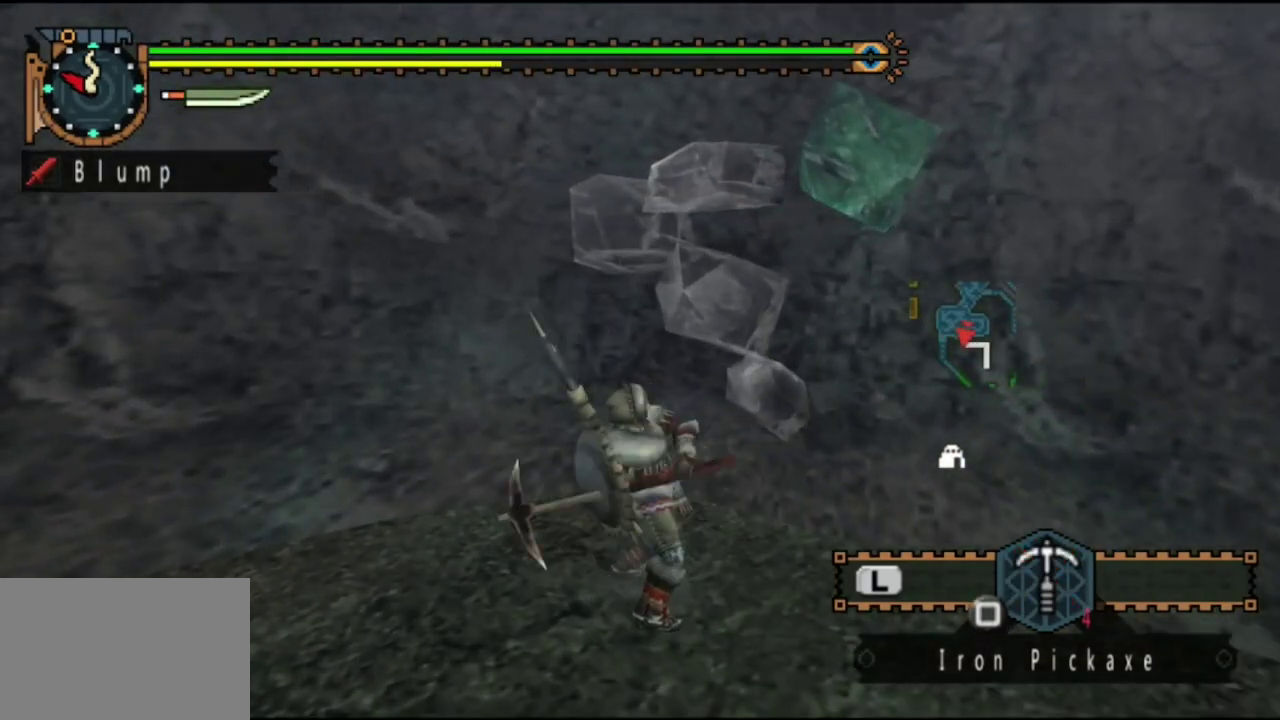
{"dt_ms": 500, "buttons": [], "left_stick": "center", "right_stick": "center", "events": [[33, "SQUARE", "up"], [67, "R2", "up"], [167, "SQUARE", "down"], [267, "SQUARE", "up"], [367, "SQUARE", "down"], [467, "SQUARE", "up"]]}
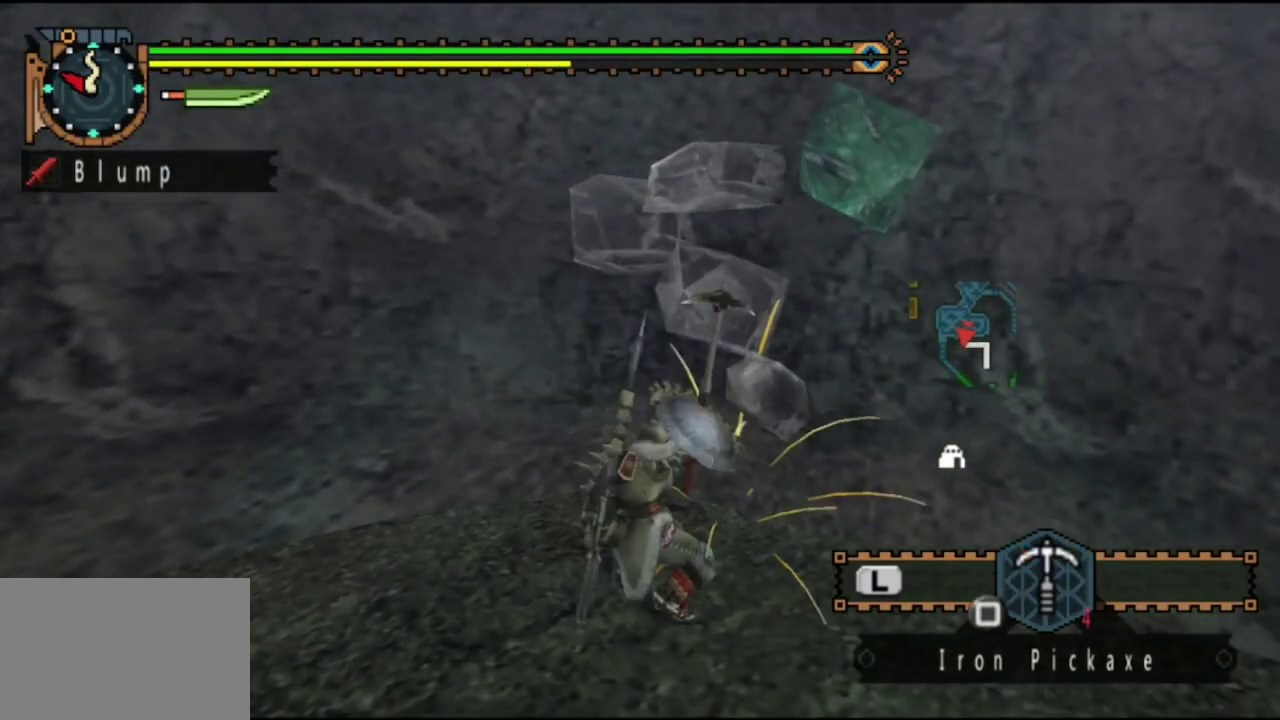
{"dt_ms": 600, "buttons": [], "left_stick": "center", "right_stick": "center", "events": [[33, "SQUARE", "down"], [167, "SQUARE", "up"], [233, "SQUARE", "down"], [333, "DPAD_LEFT", "down"], [333, "SQUARE", "up"], [383, "DPAD_LEFT", "up"], [417, "SQUARE", "down"], [517, "SQUARE", "up"]]}
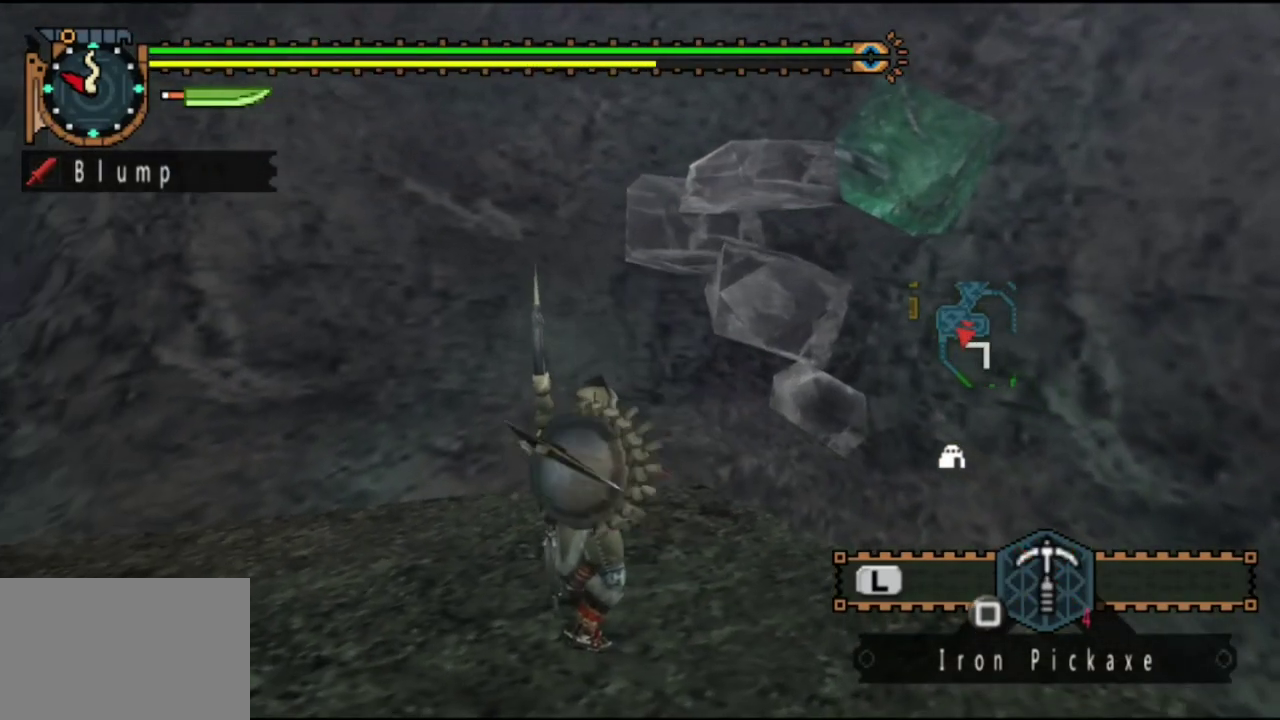
{"dt_ms": 400, "buttons": ["SQUARE"], "left_stick": "center", "right_stick": "center", "events": [[17, "SQUARE", "down"], [83, "SQUARE", "up"], [183, "SQUARE", "down"], [250, "SQUARE", "up"], [383, "SQUARE", "down"]]}
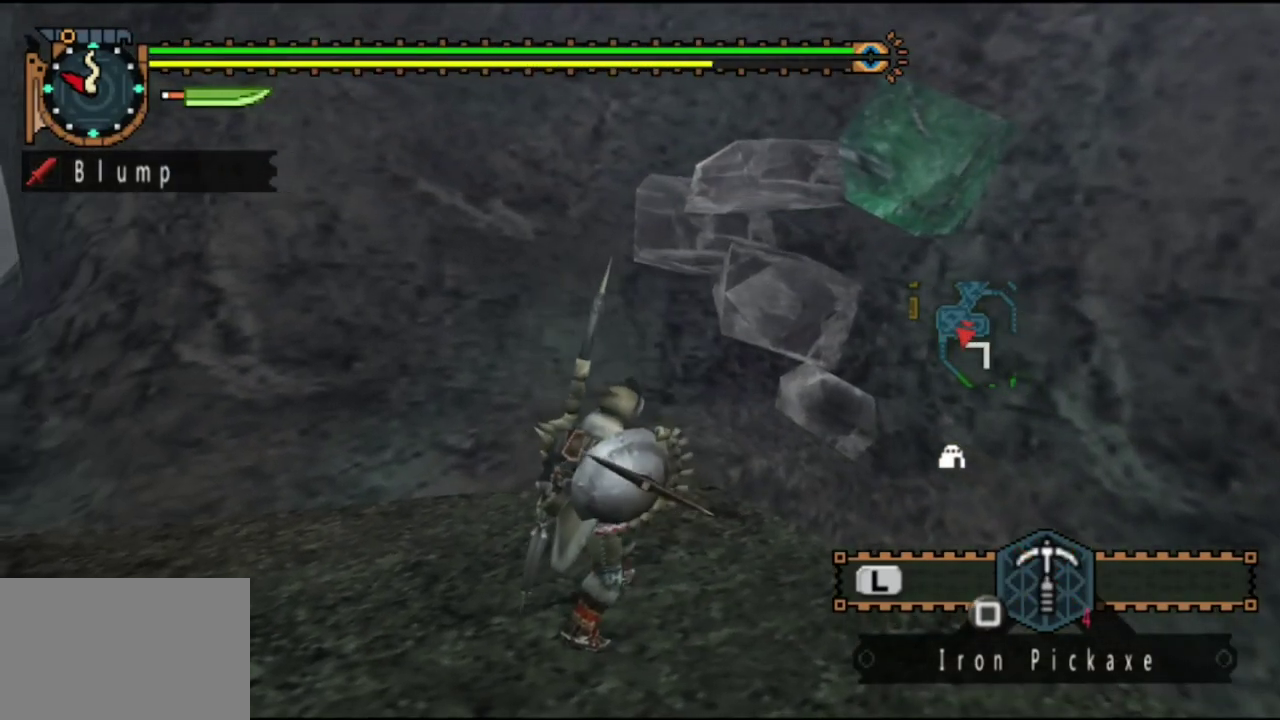
{"dt_ms": 500, "buttons": [], "left_stick": "center", "right_stick": "center", "events": [[17, "SQUARE", "up"], [183, "SQUARE", "down"], [283, "SQUARE", "up"]]}
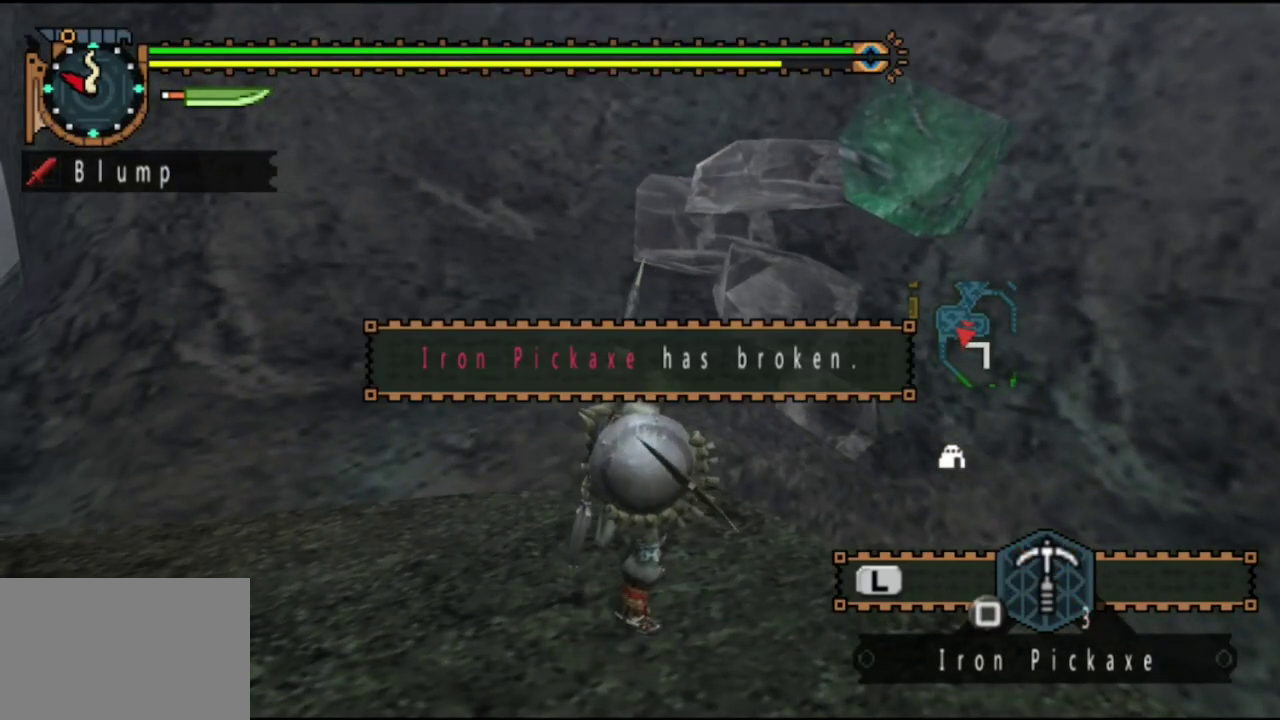
{"dt_ms": 500, "buttons": [], "left_stick": "center", "right_stick": "center", "events": [[150, "SQUARE", "down"], [283, "SQUARE", "up"]]}
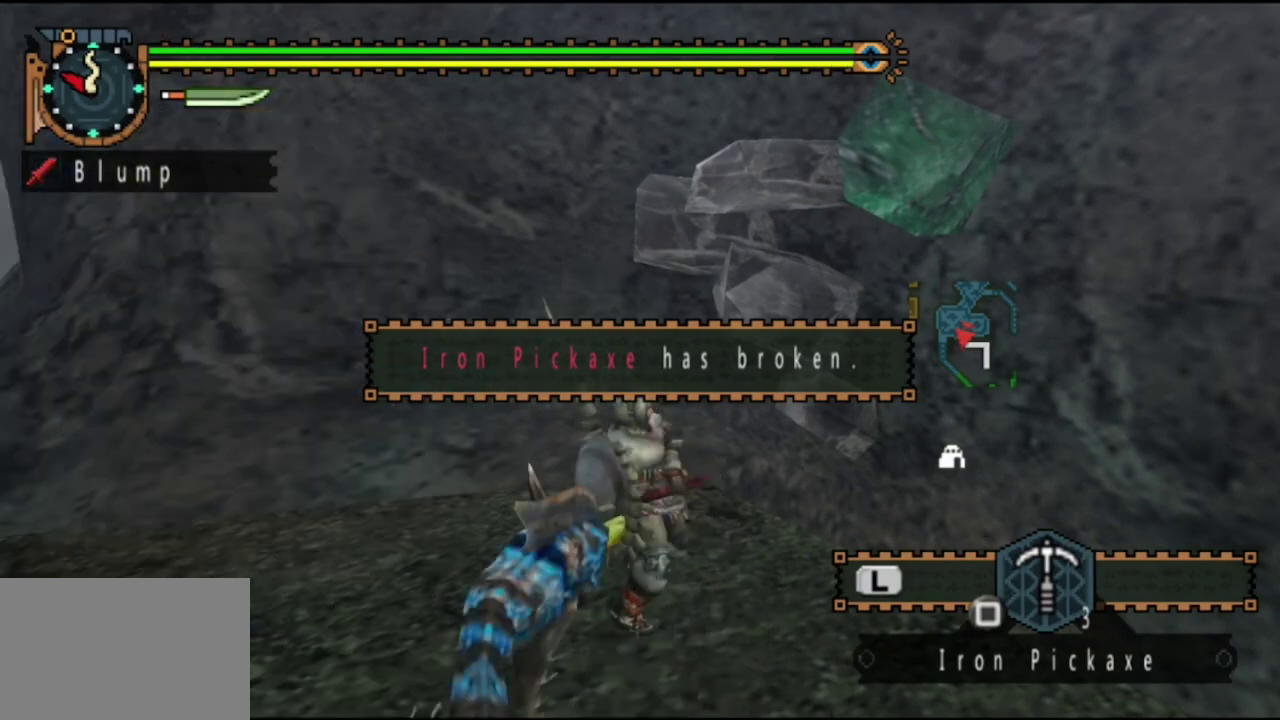
{"dt_ms": 500, "buttons": ["SQUARE"], "left_stick": "center", "right_stick": "center", "events": [[500, "SQUARE", "down"]]}
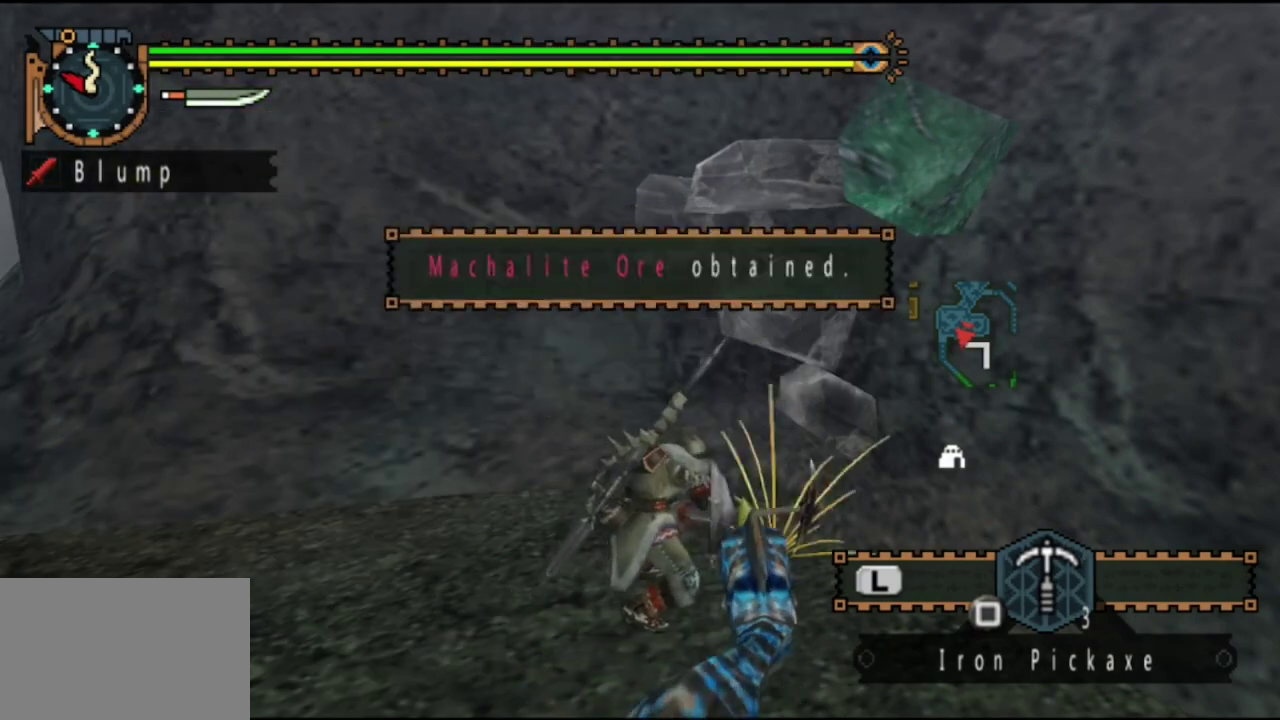
{"dt_ms": 500, "buttons": [], "left_stick": "center", "right_stick": "center", "events": [[67, "SQUARE", "up"], [167, "SQUARE", "down"], [267, "SQUARE", "up"], [367, "SQUARE", "down"], [433, "SQUARE", "up"]]}
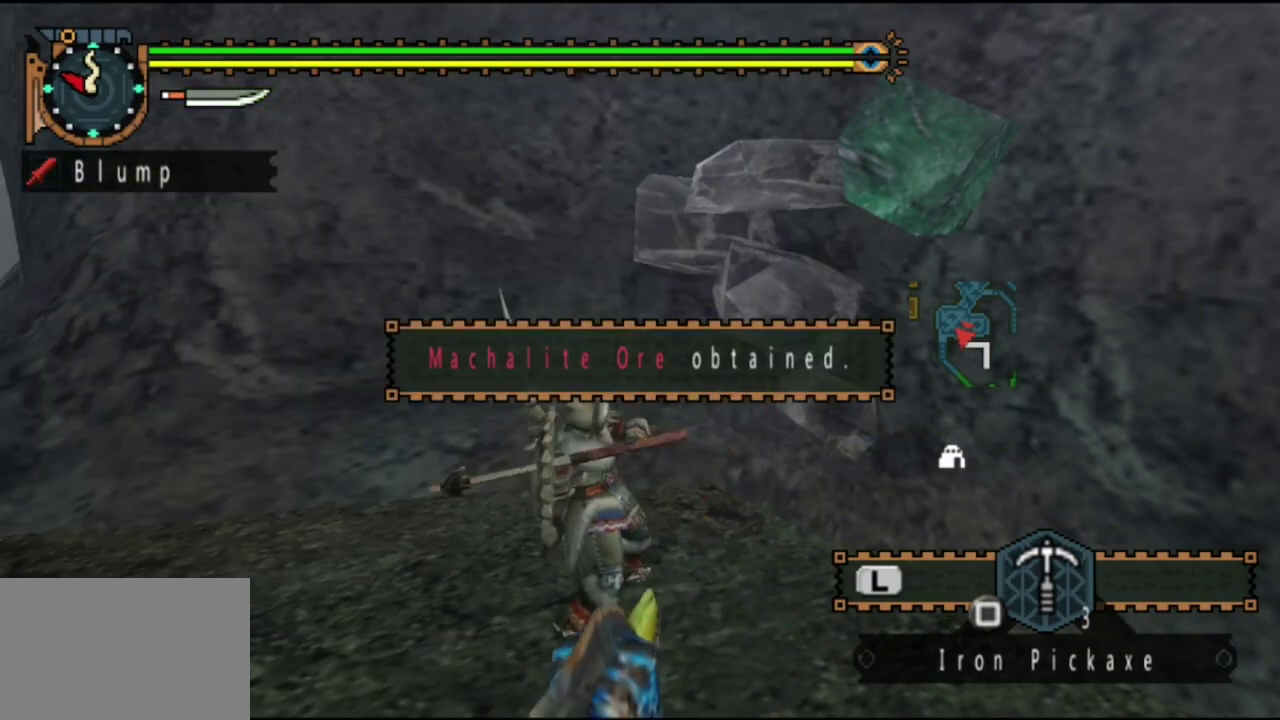
{"dt_ms": 500, "buttons": ["SQUARE"], "left_stick": "center", "right_stick": "center", "events": [[67, "SQUARE", "down"], [167, "SQUARE", "up"], [267, "SQUARE", "down"], [333, "SQUARE", "up"], [433, "SQUARE", "down"]]}
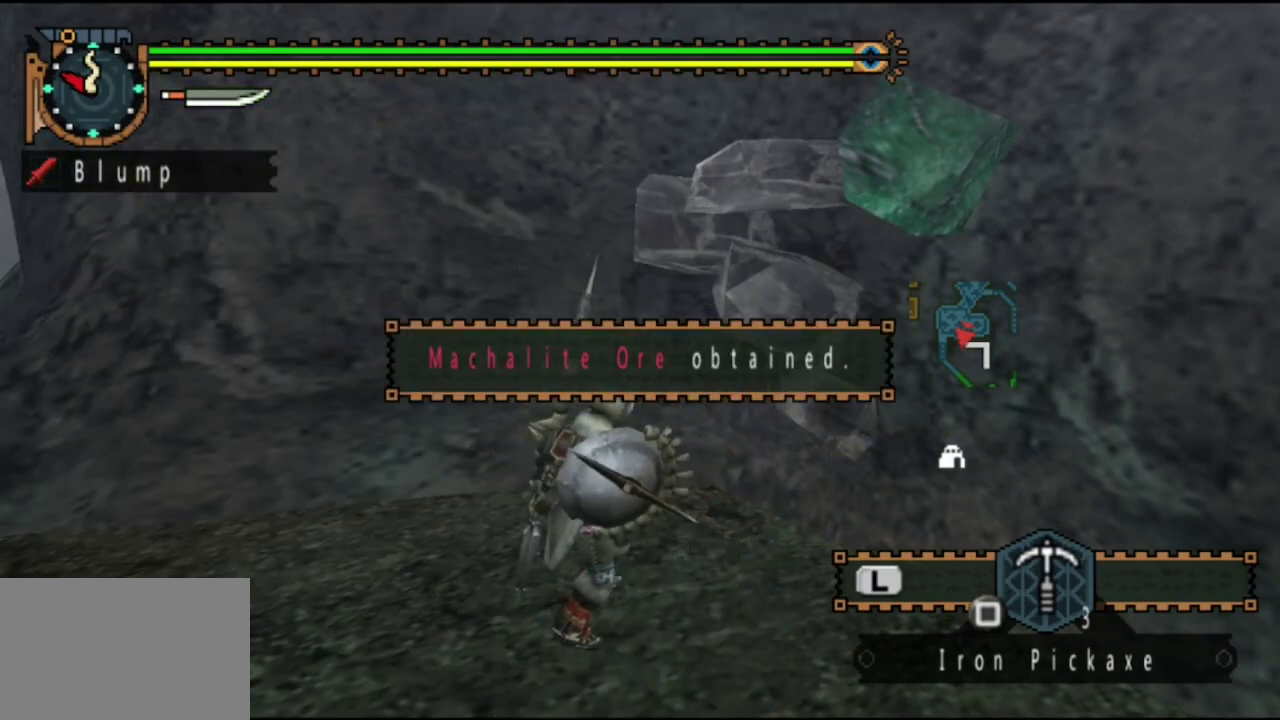
{"dt_ms": 500, "buttons": ["R2"], "left_stick": "center", "right_stick": "center", "events": [[67, "SQUARE", "up"], [167, "SQUARE", "down"], [233, "R2", "down"], [267, "SQUARE", "up"], [367, "SQUARE", "down"], [500, "SQUARE", "up"]]}
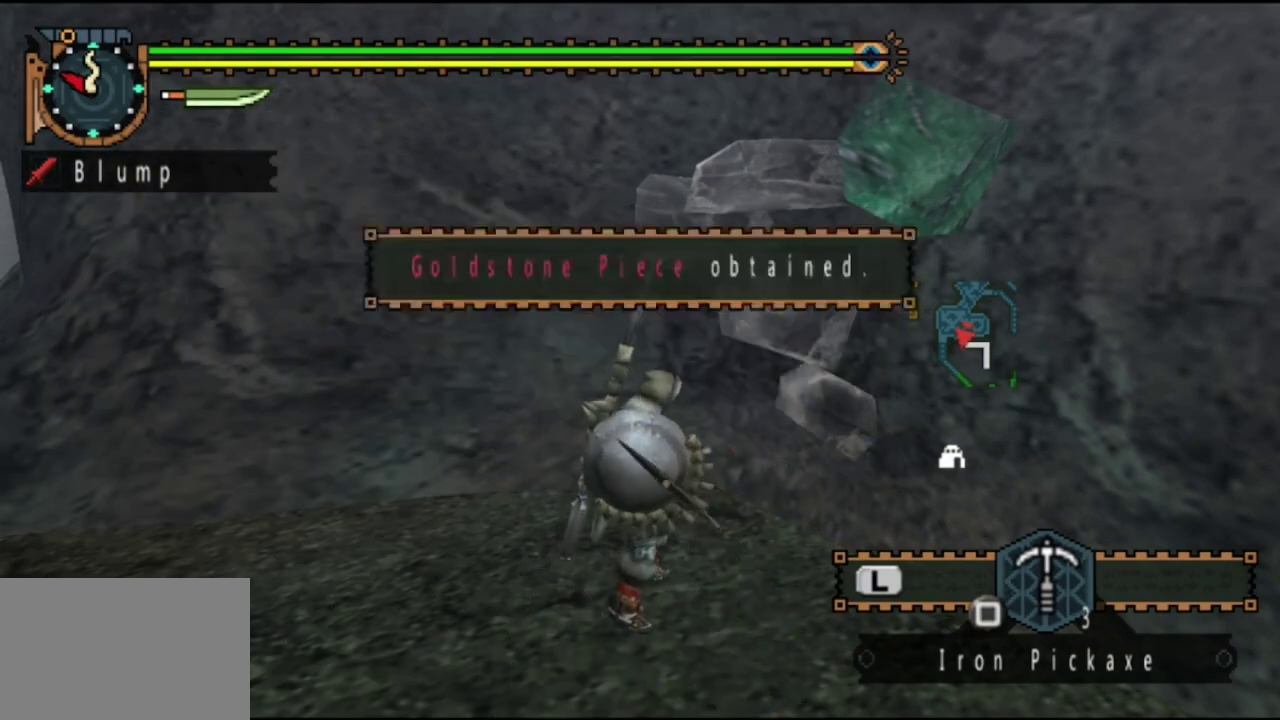
{"dt_ms": 600, "buttons": ["R2"], "left_stick": "center", "right_stick": "center", "events": [[50, "SQUARE", "down"], [117, "left_stick", "up-right"], [150, "SQUARE", "up"], [217, "SQUARE", "down"], [317, "SQUARE", "up"], [383, "SQUARE", "down"], [517, "SQUARE", "up"], [583, "left_stick", "center"]]}
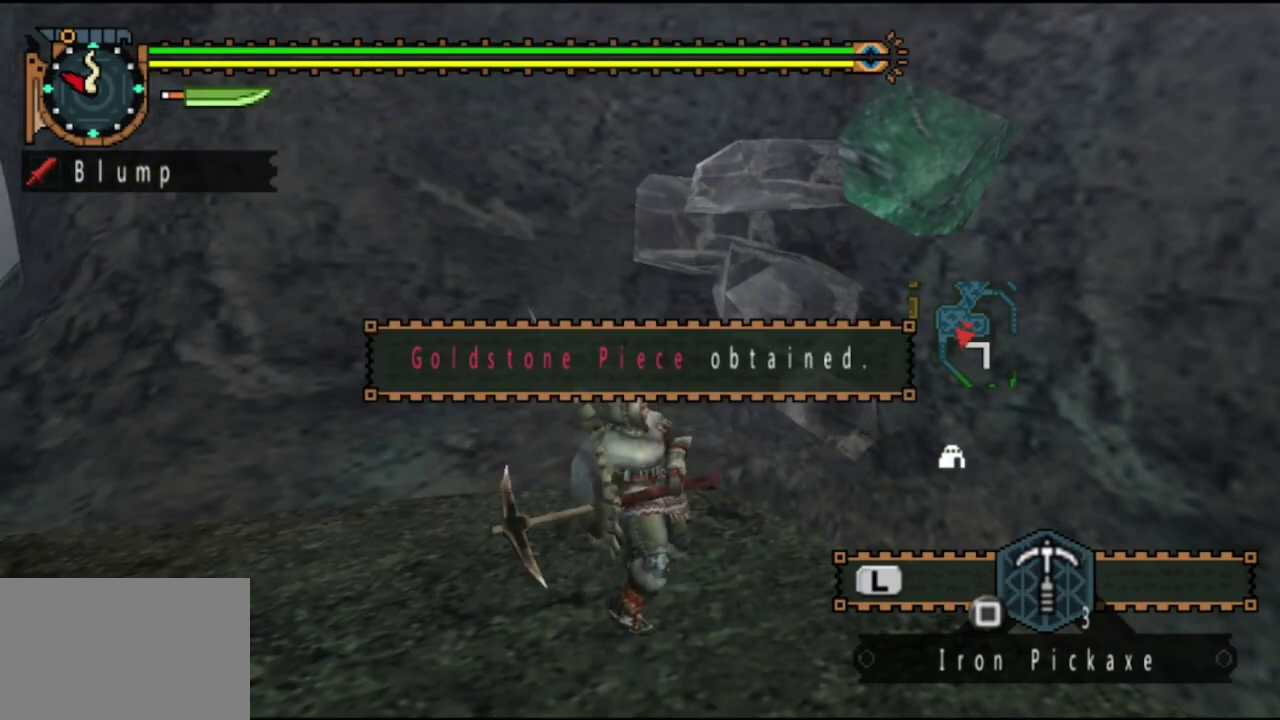
{"dt_ms": 400, "buttons": [], "left_stick": "center", "right_stick": "center", "events": [[17, "SQUARE", "down"], [117, "R2", "up"], [150, "SQUARE", "up"], [283, "SQUARE", "down"], [383, "SQUARE", "up"]]}
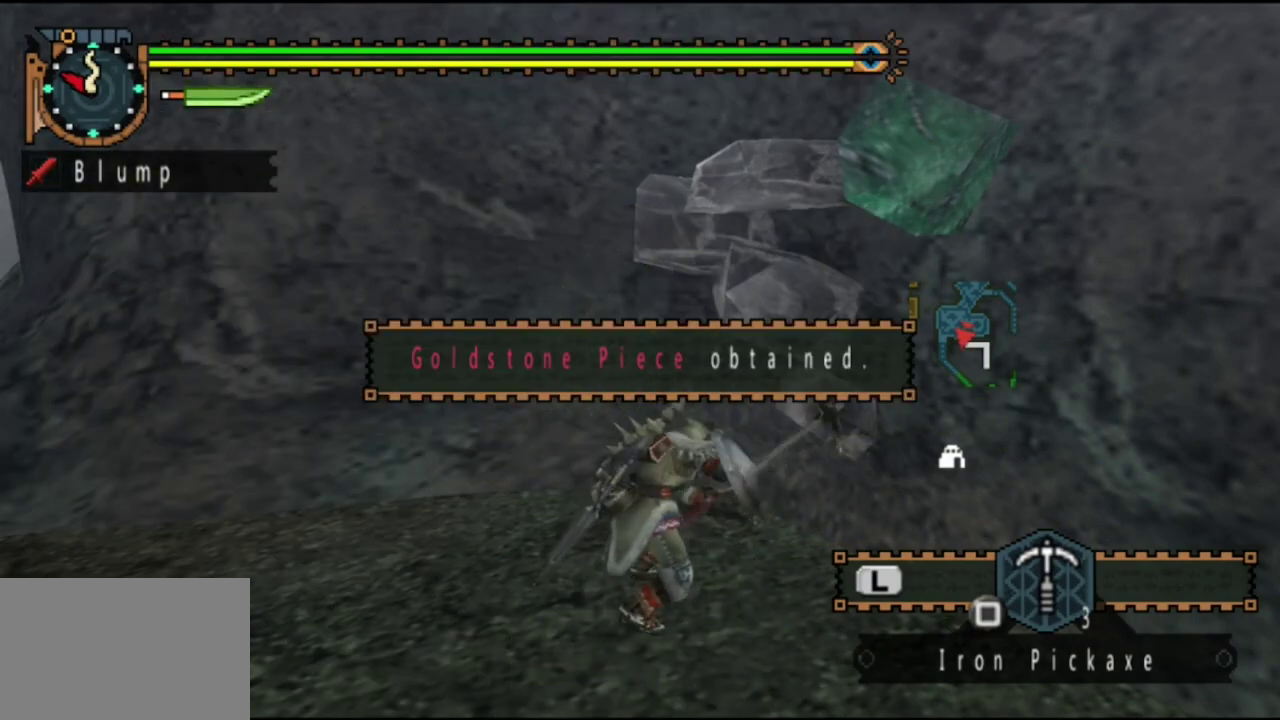
{"dt_ms": 500, "buttons": [], "left_stick": "center", "right_stick": "center", "events": [[83, "SQUARE", "down"], [183, "SQUARE", "up"], [283, "SQUARE", "down"], [383, "SQUARE", "up"]]}
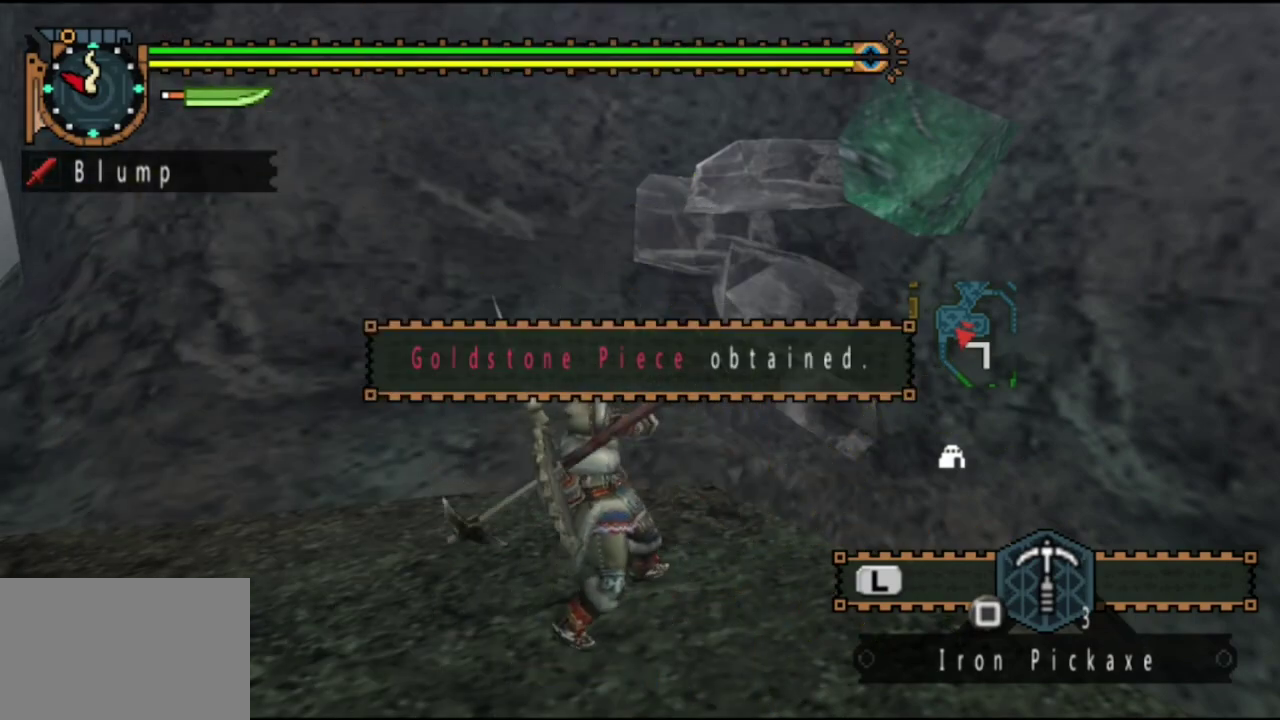
{"dt_ms": 500, "buttons": ["SQUARE"], "left_stick": "center", "right_stick": "center", "events": [[250, "SQUARE", "down"], [350, "SQUARE", "up"], [450, "SQUARE", "down"]]}
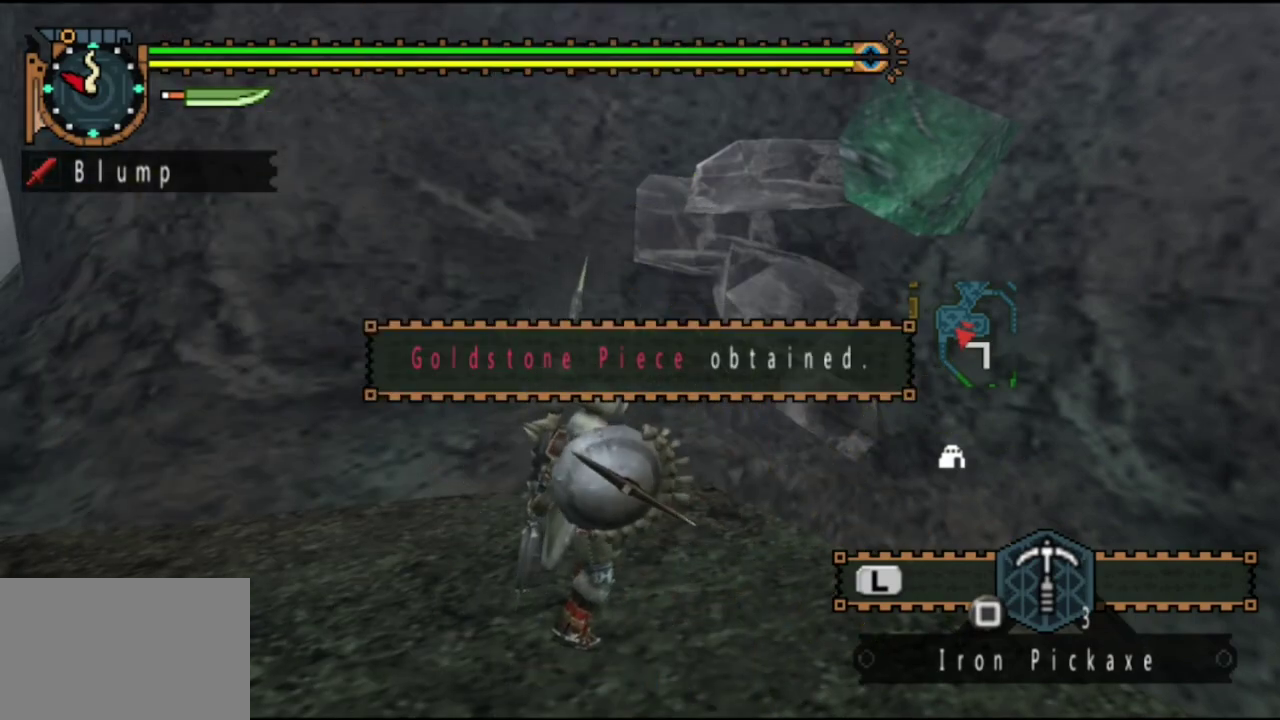
{"dt_ms": 500, "buttons": [], "left_stick": "center", "right_stick": "center", "events": [[50, "SQUARE", "up"], [150, "SQUARE", "down"], [217, "SQUARE", "up"]]}
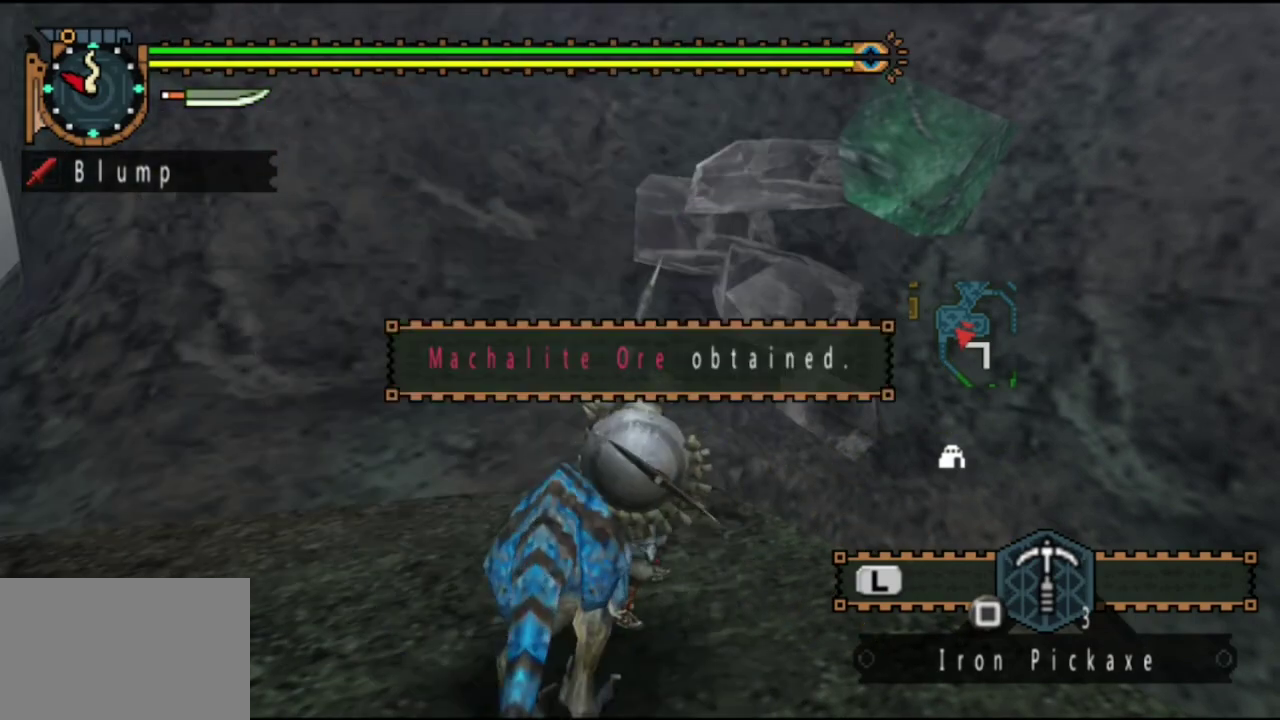
{"dt_ms": 700, "buttons": [], "left_stick": "center", "right_stick": "center", "events": [[33, "left_stick", "up-right"], [267, "SQUARE", "down"], [567, "SQUARE", "up"], [633, "left_stick", "center"]]}
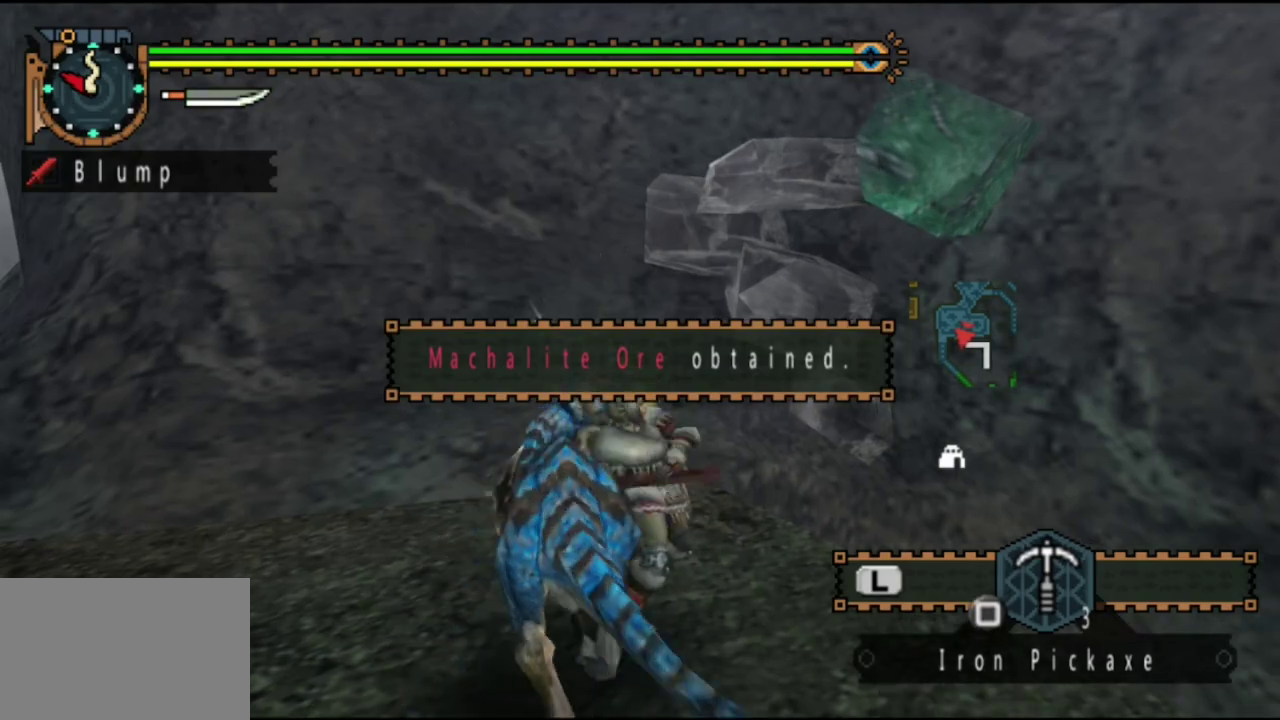
{"dt_ms": 300, "buttons": [], "left_stick": "center", "right_stick": "center", "events": []}
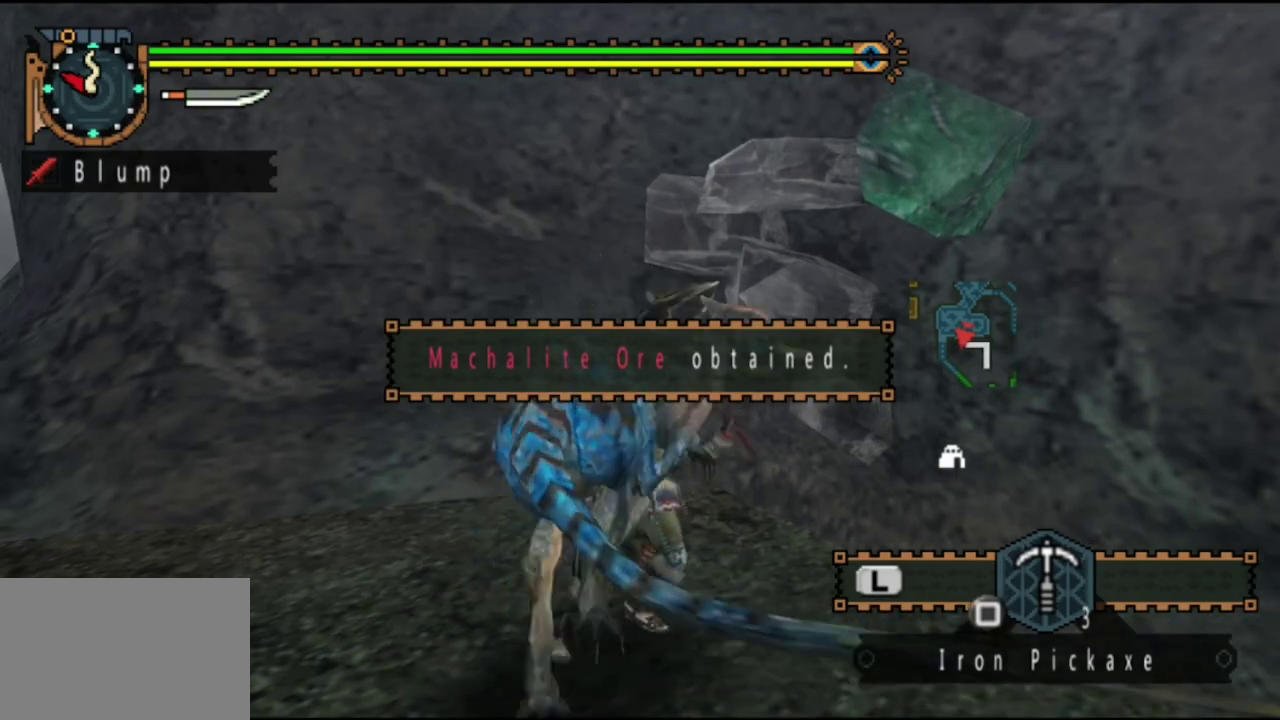
{"dt_ms": 300, "buttons": [], "left_stick": "center", "right_stick": "center", "events": []}
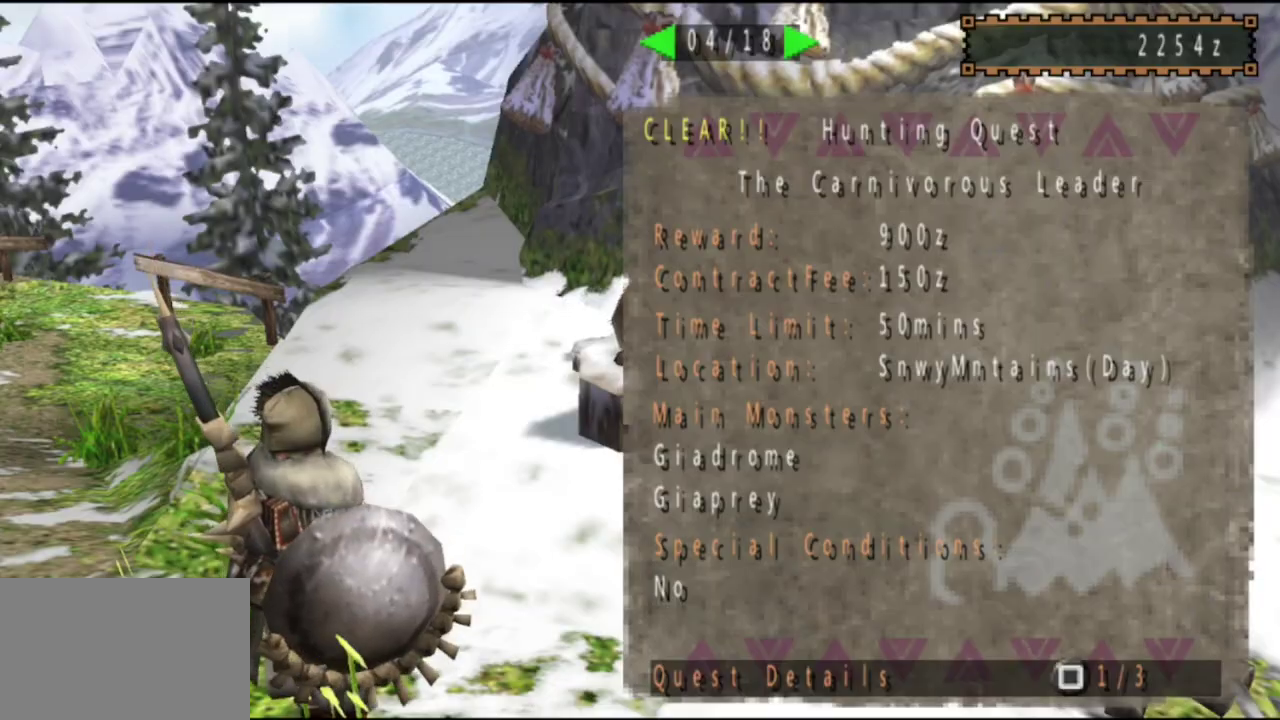
{"dt_ms": 500, "buttons": ["DPAD_RIGHT"], "left_stick": "center", "right_stick": "center", "events": [[67, "DPAD_LEFT", "down"], [133, "DPAD_LEFT", "up"], [500, "DPAD_RIGHT", "down"]]}
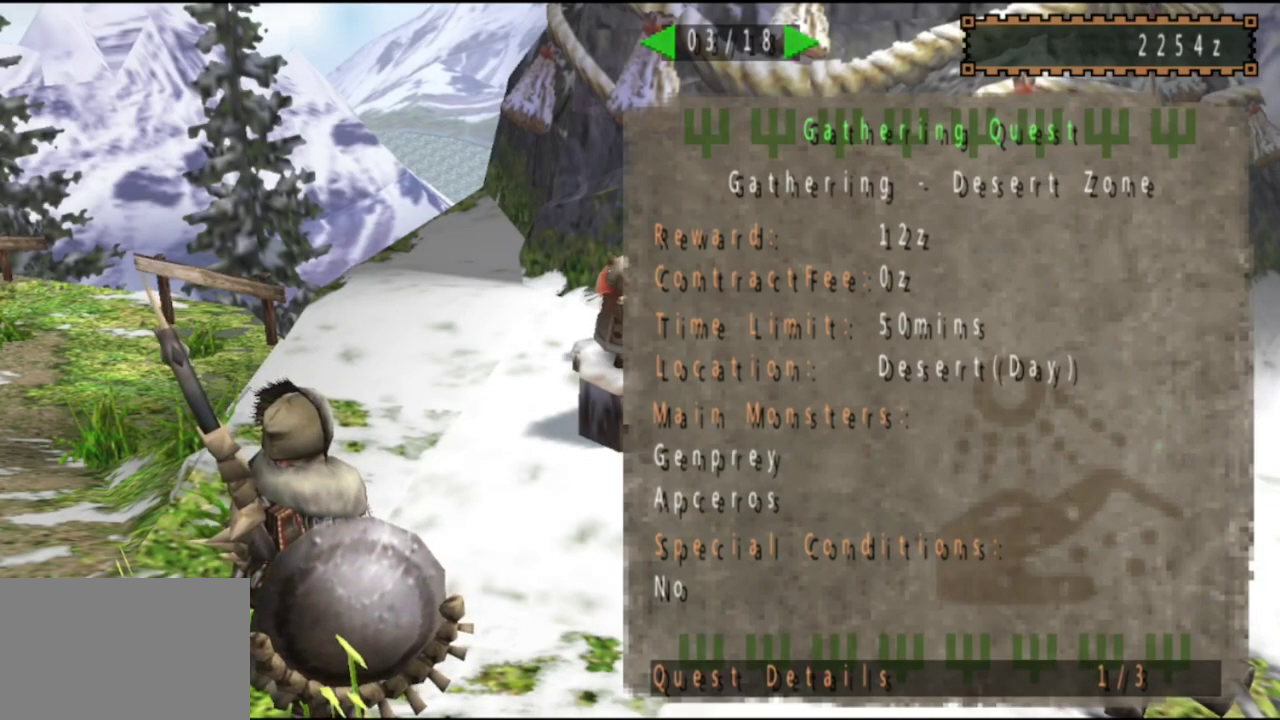
{"dt_ms": 300, "buttons": [], "left_stick": "center", "right_stick": "center", "events": [[67, "DPAD_RIGHT", "up"], [183, "DPAD_LEFT", "down"], [283, "DPAD_LEFT", "up"]]}
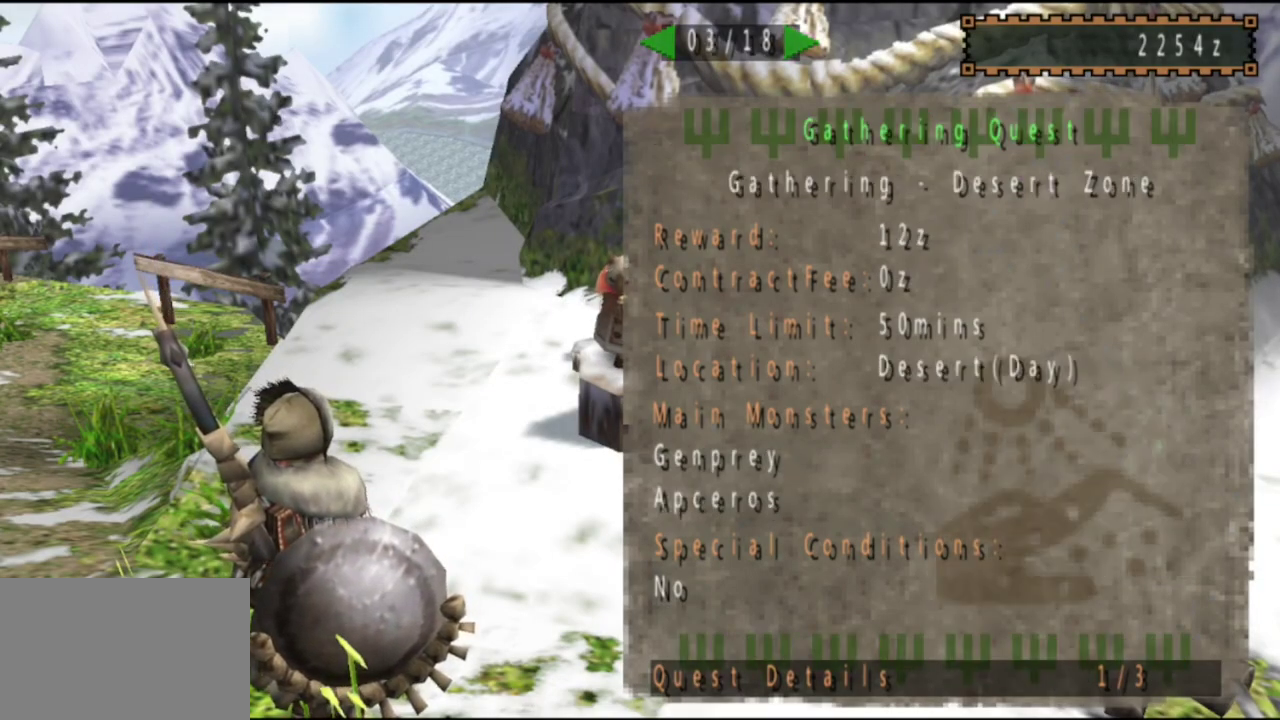
{"dt_ms": 400, "buttons": [], "left_stick": "center", "right_stick": "center", "events": []}
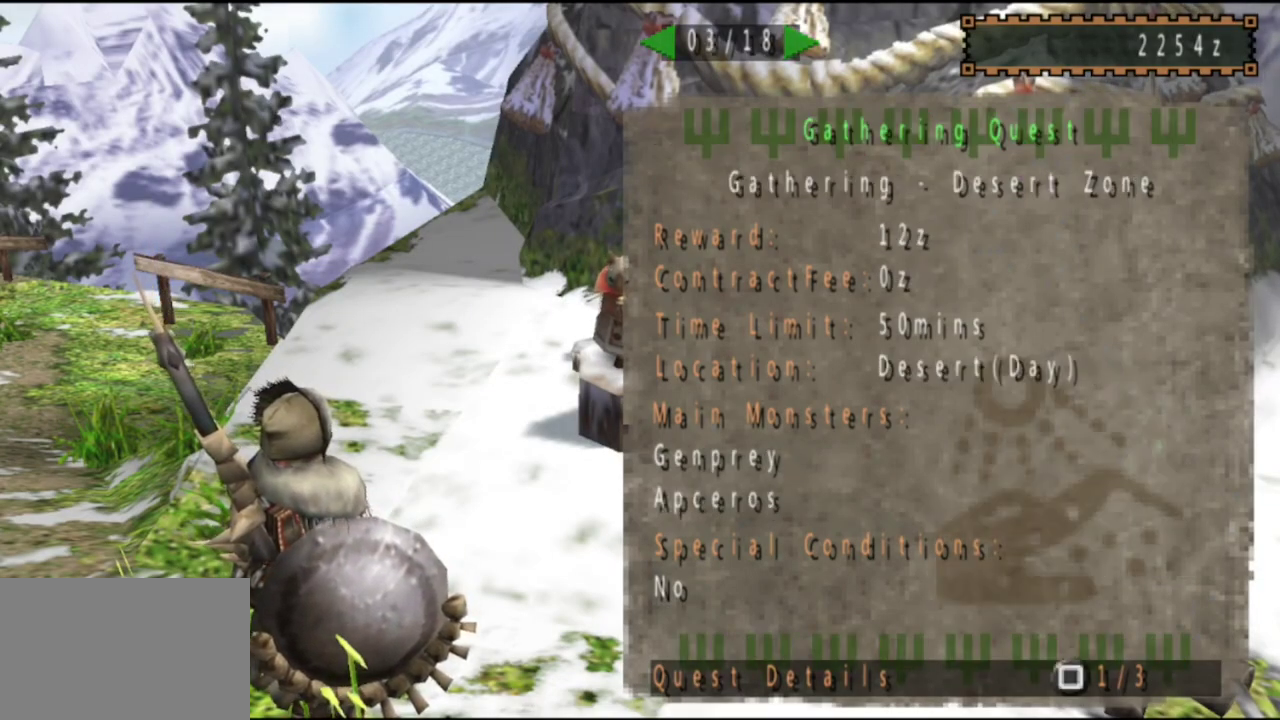
{"dt_ms": 500, "buttons": [], "left_stick": "center", "right_stick": "center", "events": []}
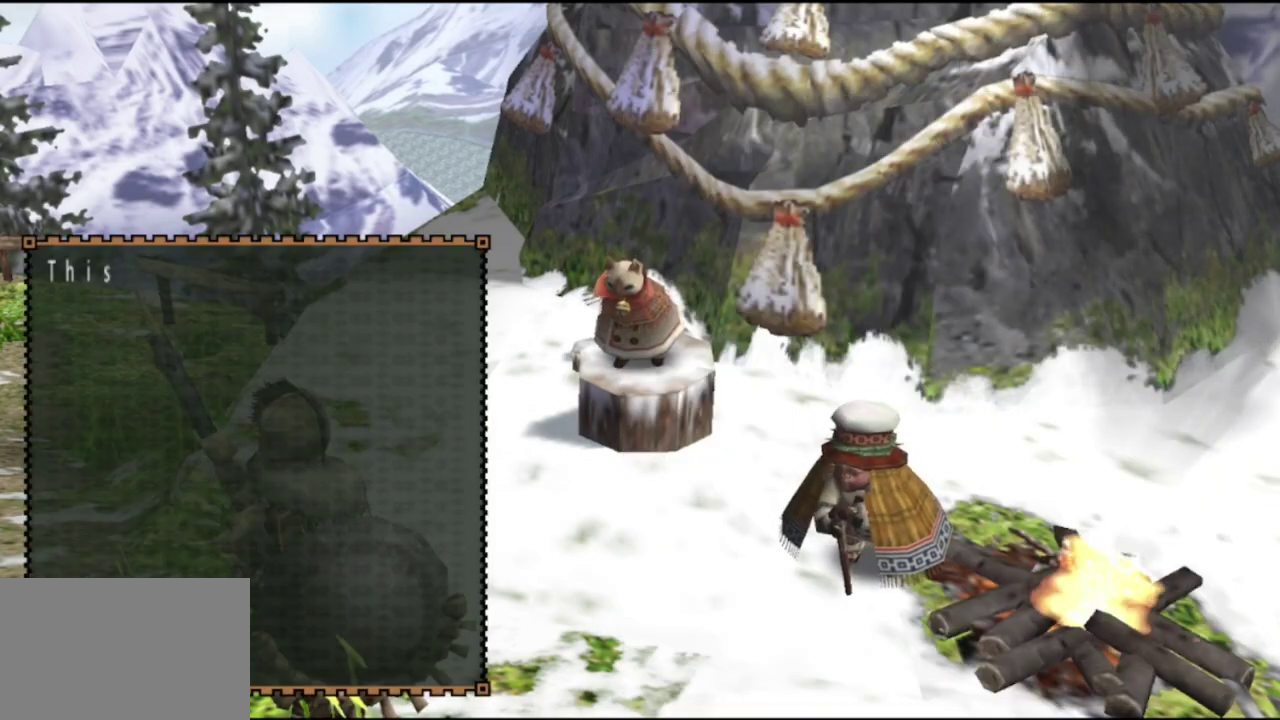
{"dt_ms": 500, "buttons": [], "left_stick": "center", "right_stick": "center", "events": []}
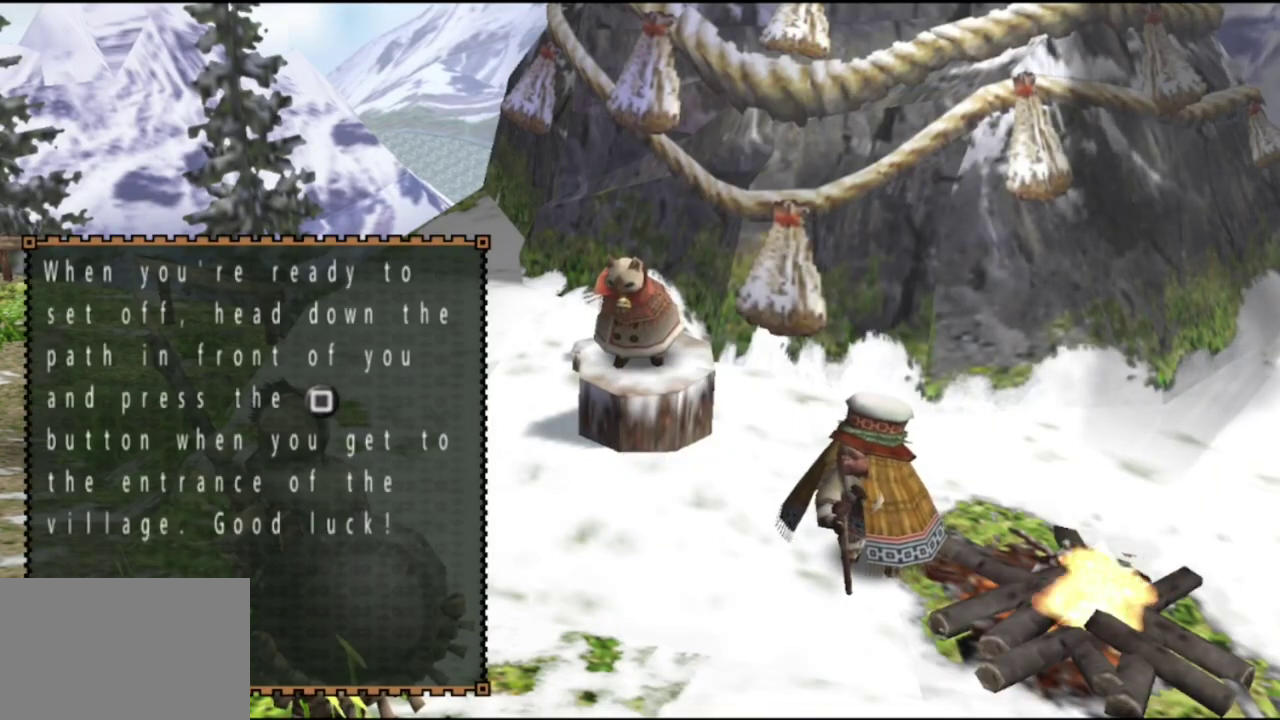
{"dt_ms": 400, "buttons": [], "left_stick": "up-left", "right_stick": "center", "events": [[183, "left_stick", "up-left"]]}
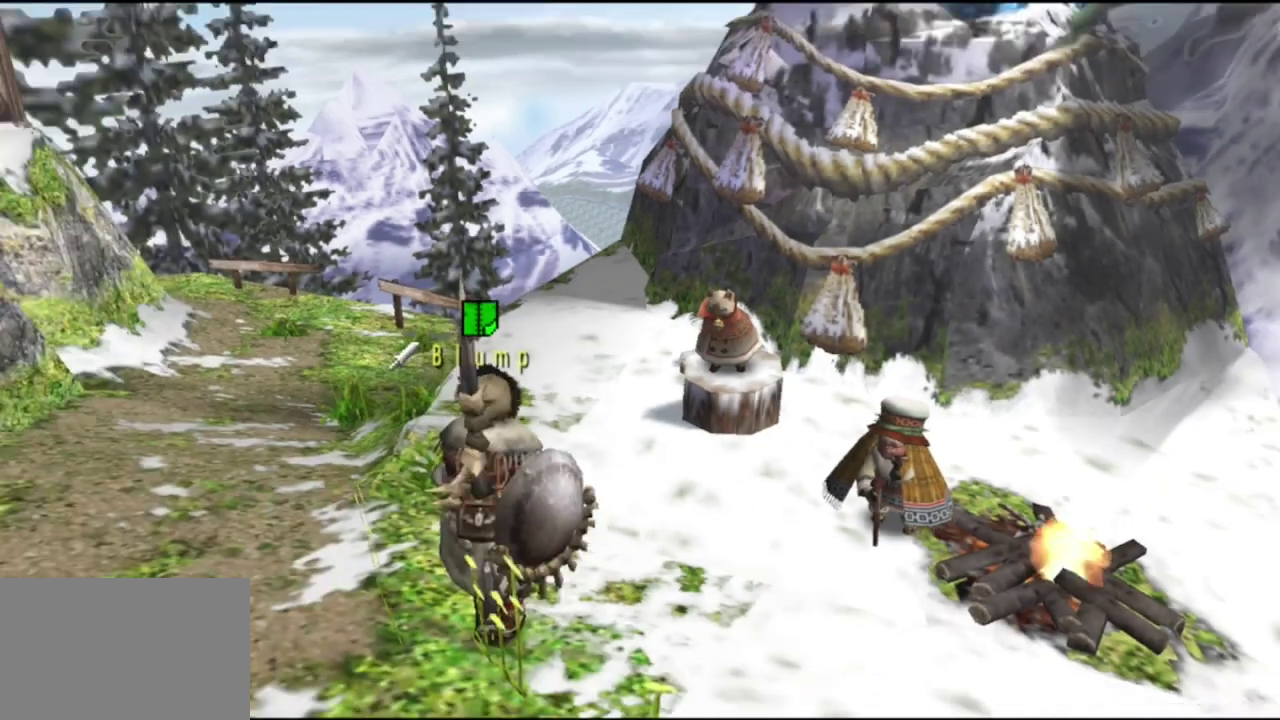
{"dt_ms": 400, "buttons": ["R2"], "left_stick": "up-left", "right_stick": "center", "events": [[67, "R2", "down"]]}
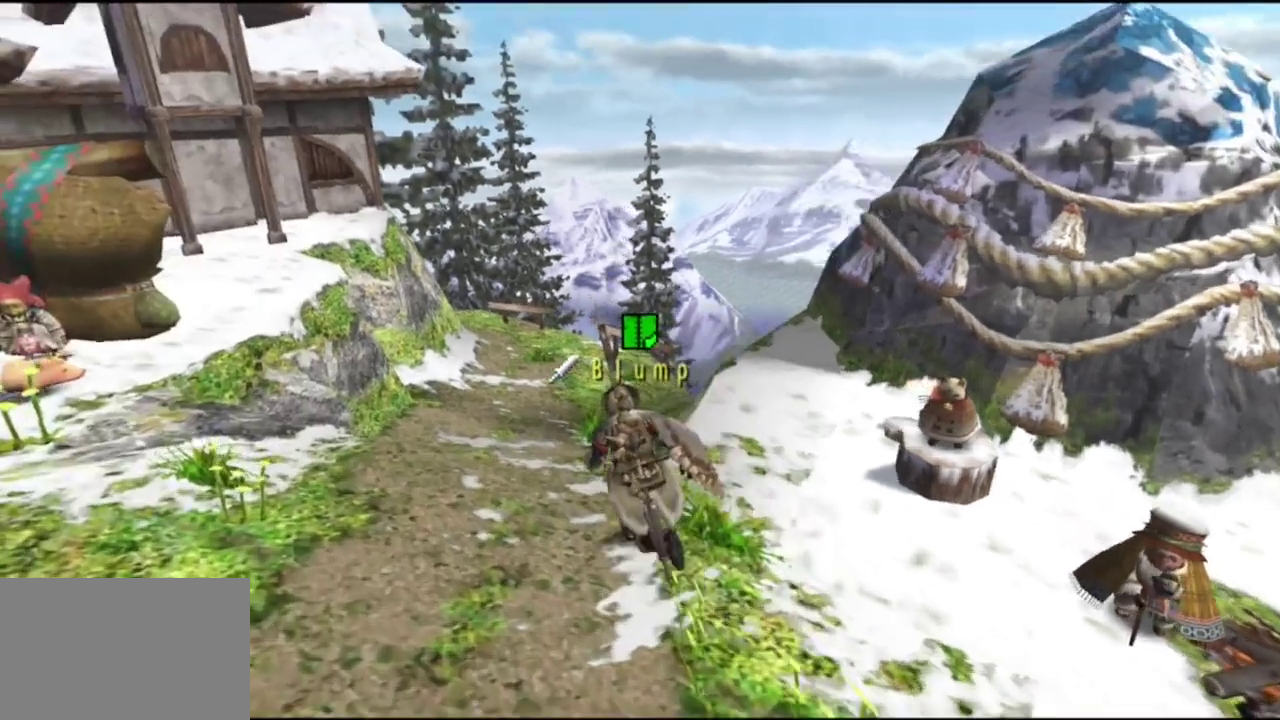
{"dt_ms": 300, "buttons": [], "left_stick": "center", "right_stick": "center", "events": [[67, "R2", "up"], [67, "left_stick", "center"]]}